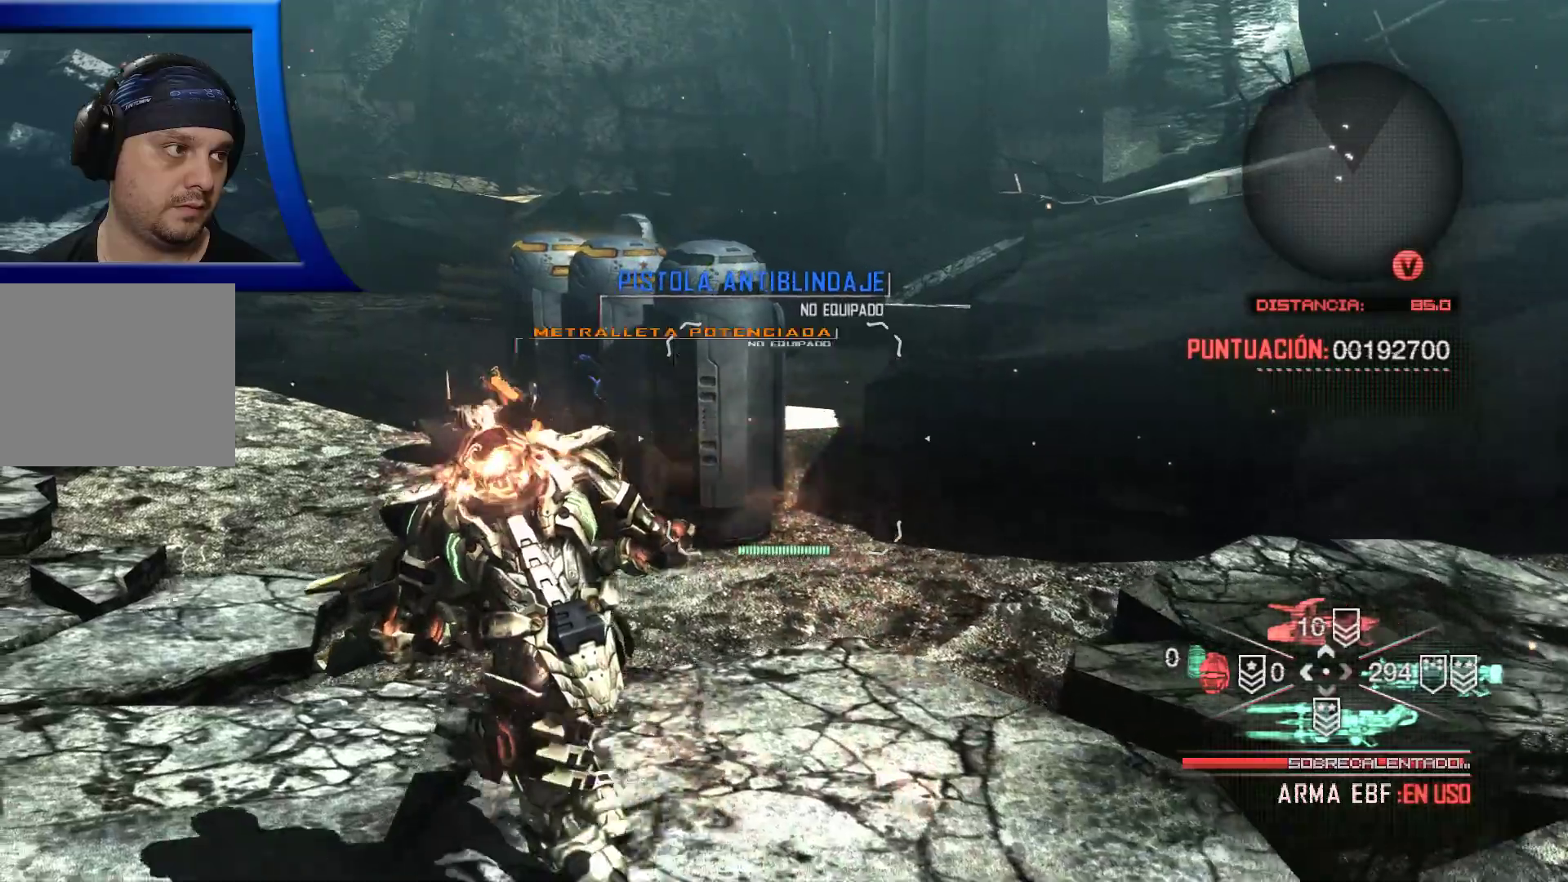
Gameplay with a controller (Xbox layout); each line is a JSON object with the inputs held at the frame after it. "events" lists button and stick changes between this image and that frame as [ms after this image, input, new state], when the widget could be followed in between. Not read: HOME.
{"buttons": [], "left_stick": "up-left", "right_stick": "center", "events": []}
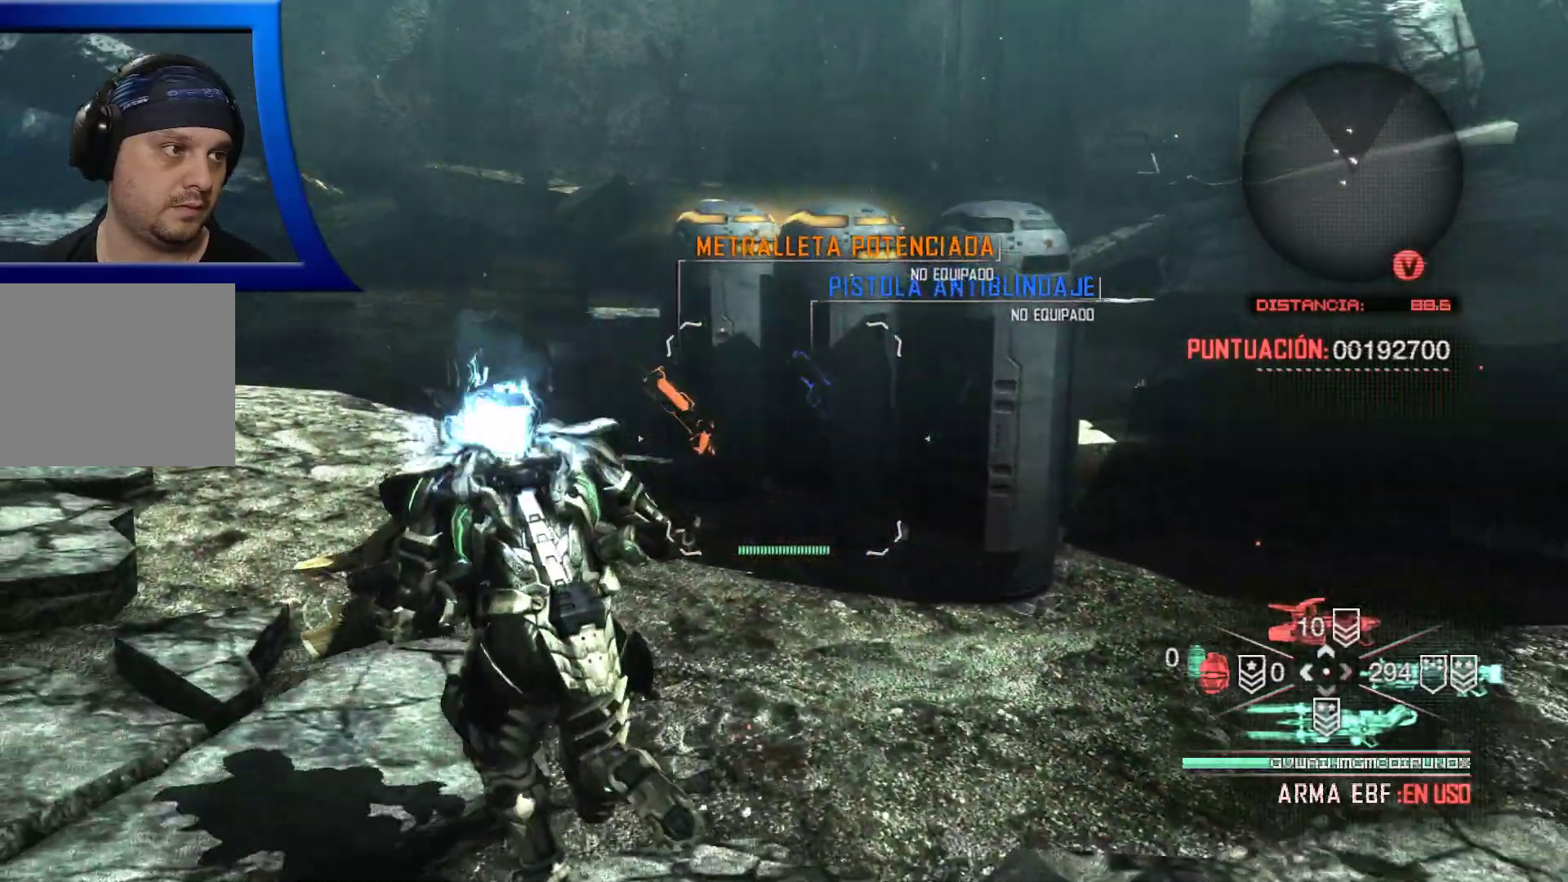
{"buttons": [], "left_stick": "up-left", "right_stick": "center", "events": []}
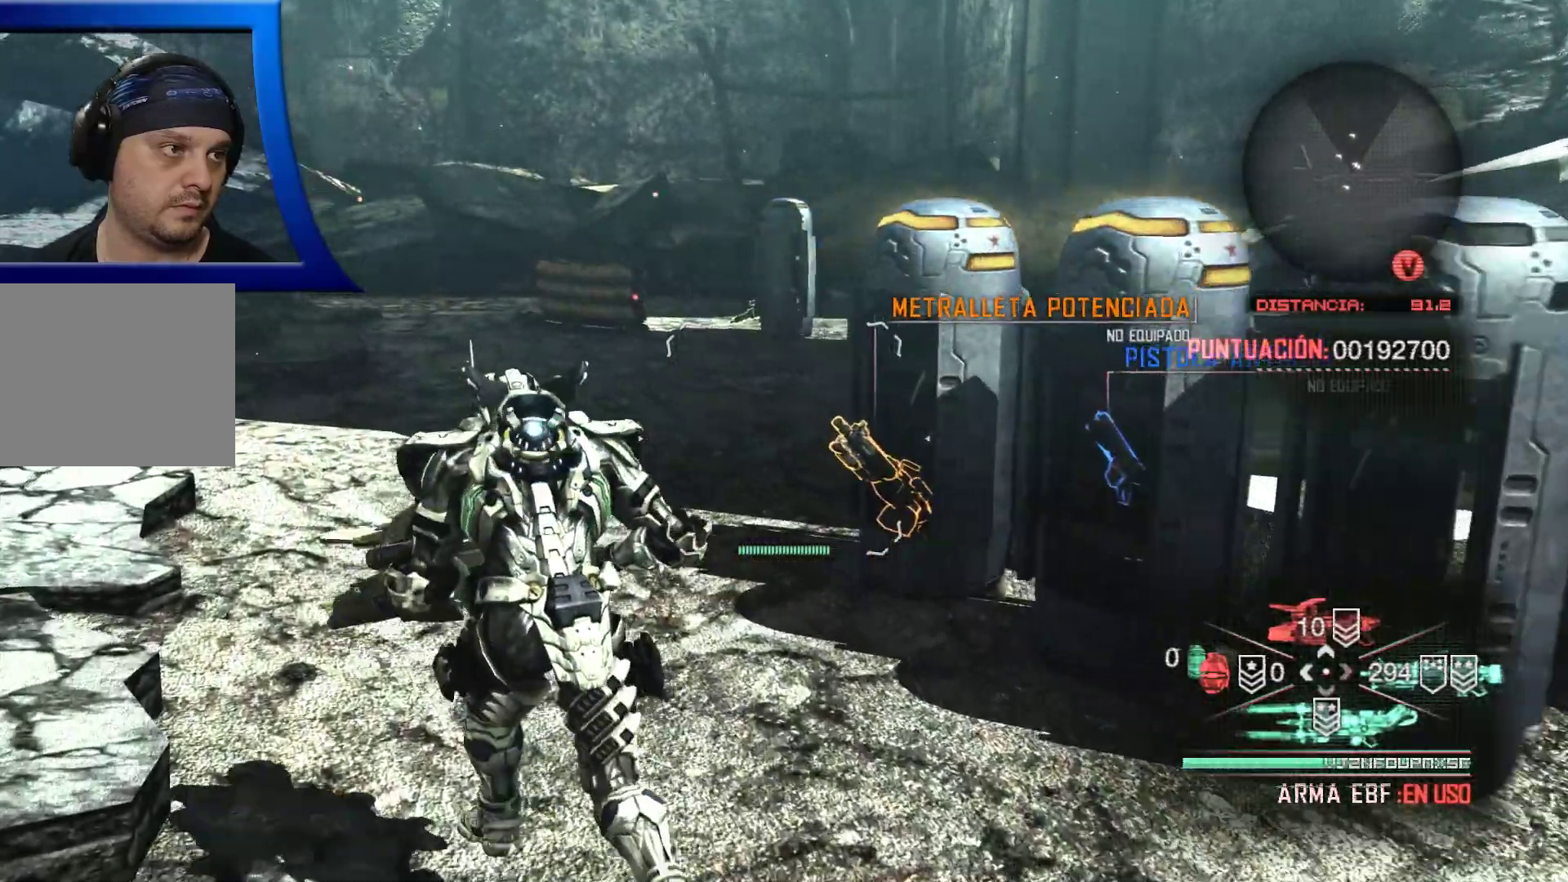
{"buttons": [], "left_stick": "up-left", "right_stick": "center", "events": []}
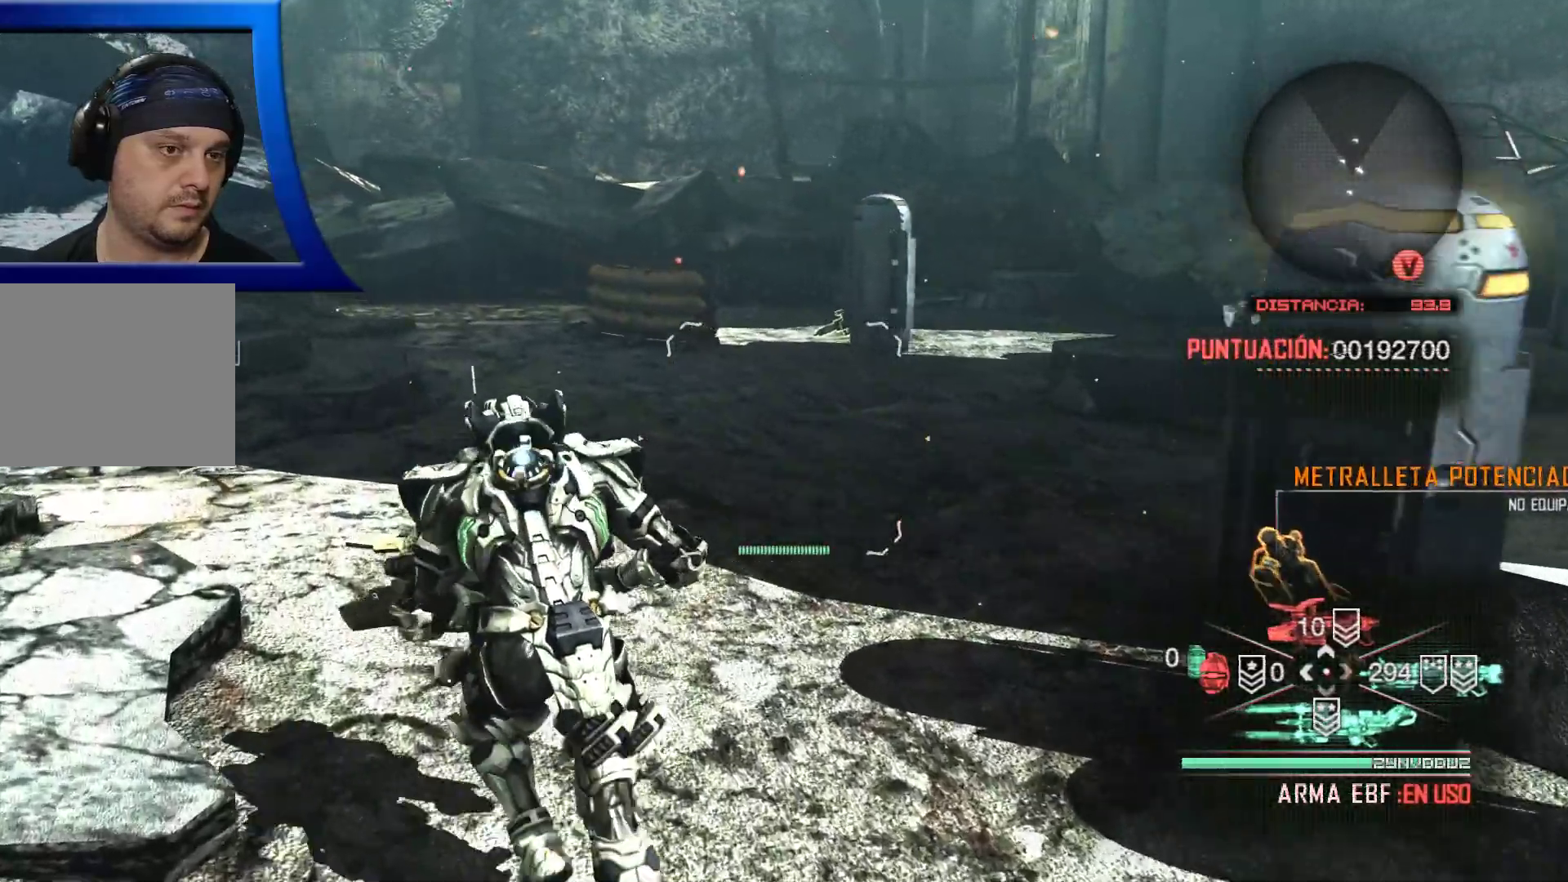
{"buttons": [], "left_stick": "up-left", "right_stick": "center", "events": []}
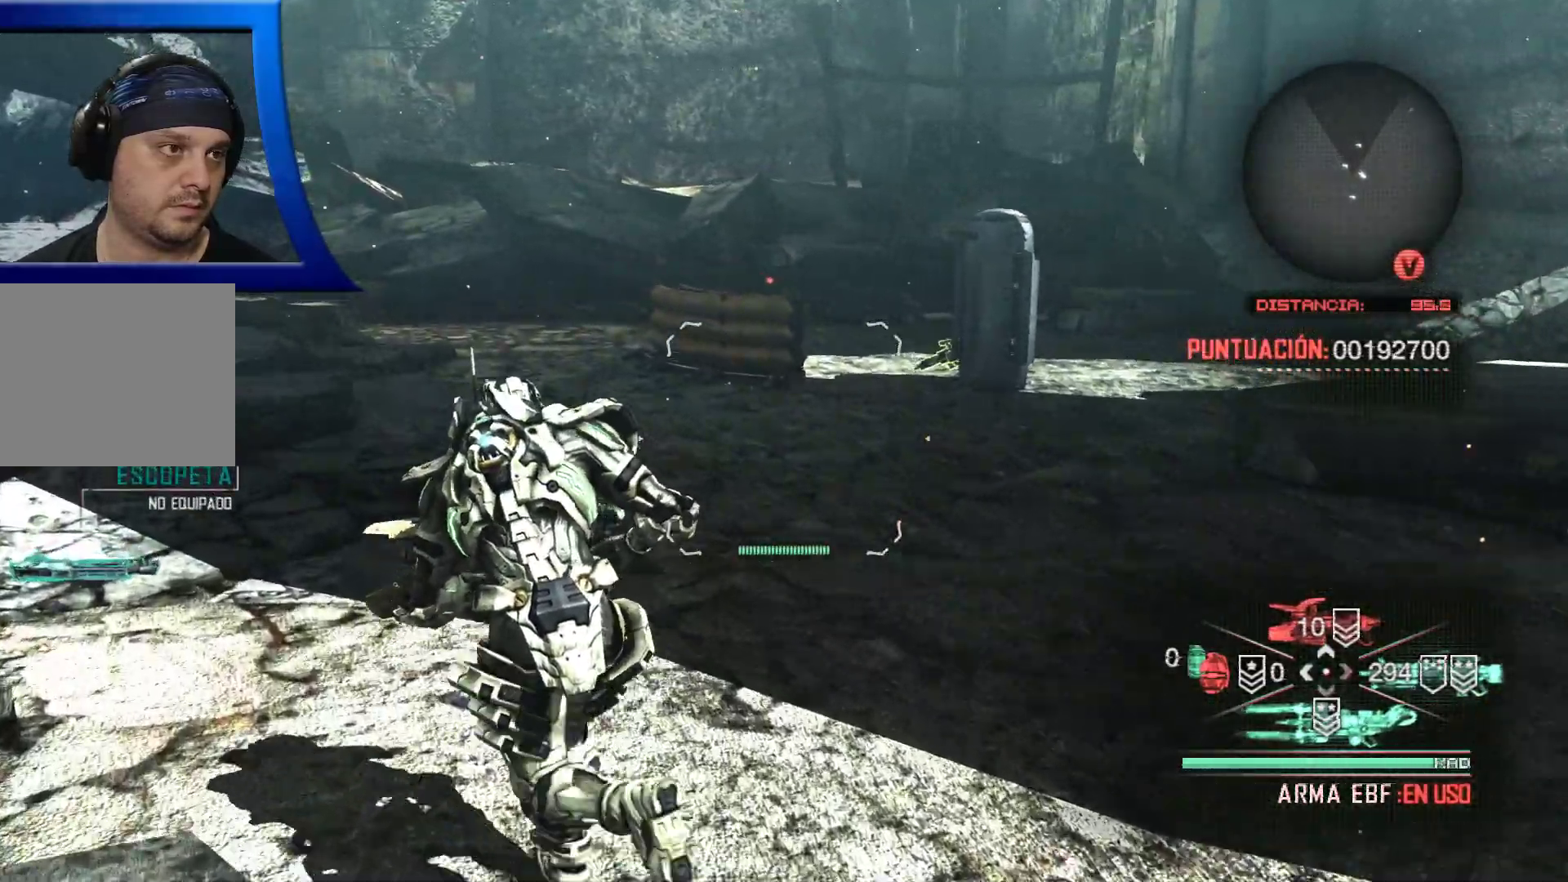
{"buttons": [], "left_stick": "up", "right_stick": "center", "events": [[183, "left_stick", "up"], [333, "right_stick", "right"], [500, "right_stick", "center"]]}
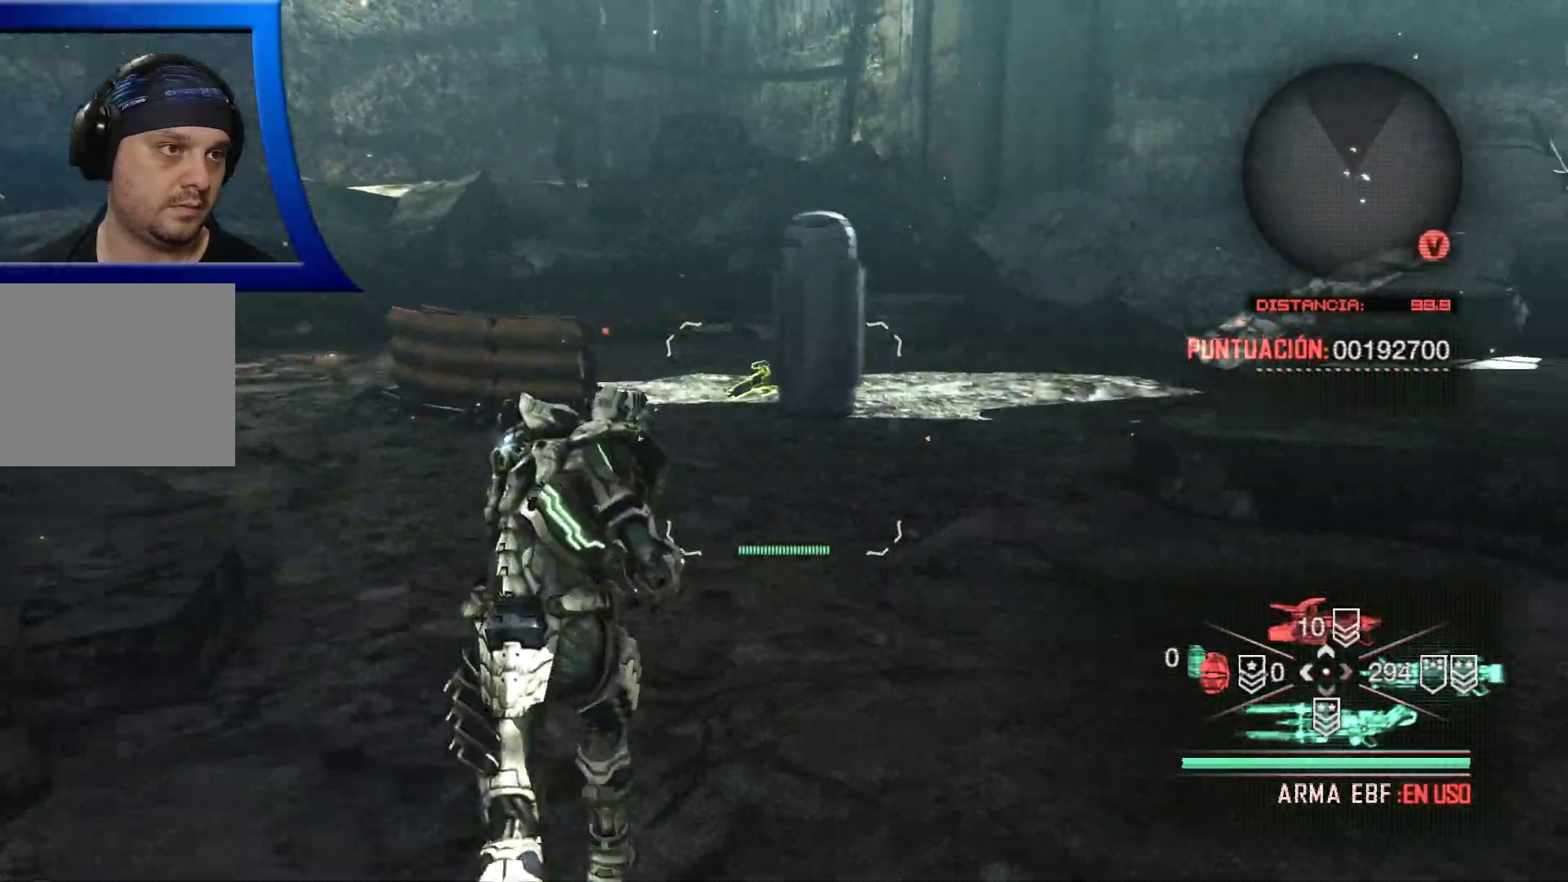
{"buttons": [], "left_stick": "up", "right_stick": "center", "events": []}
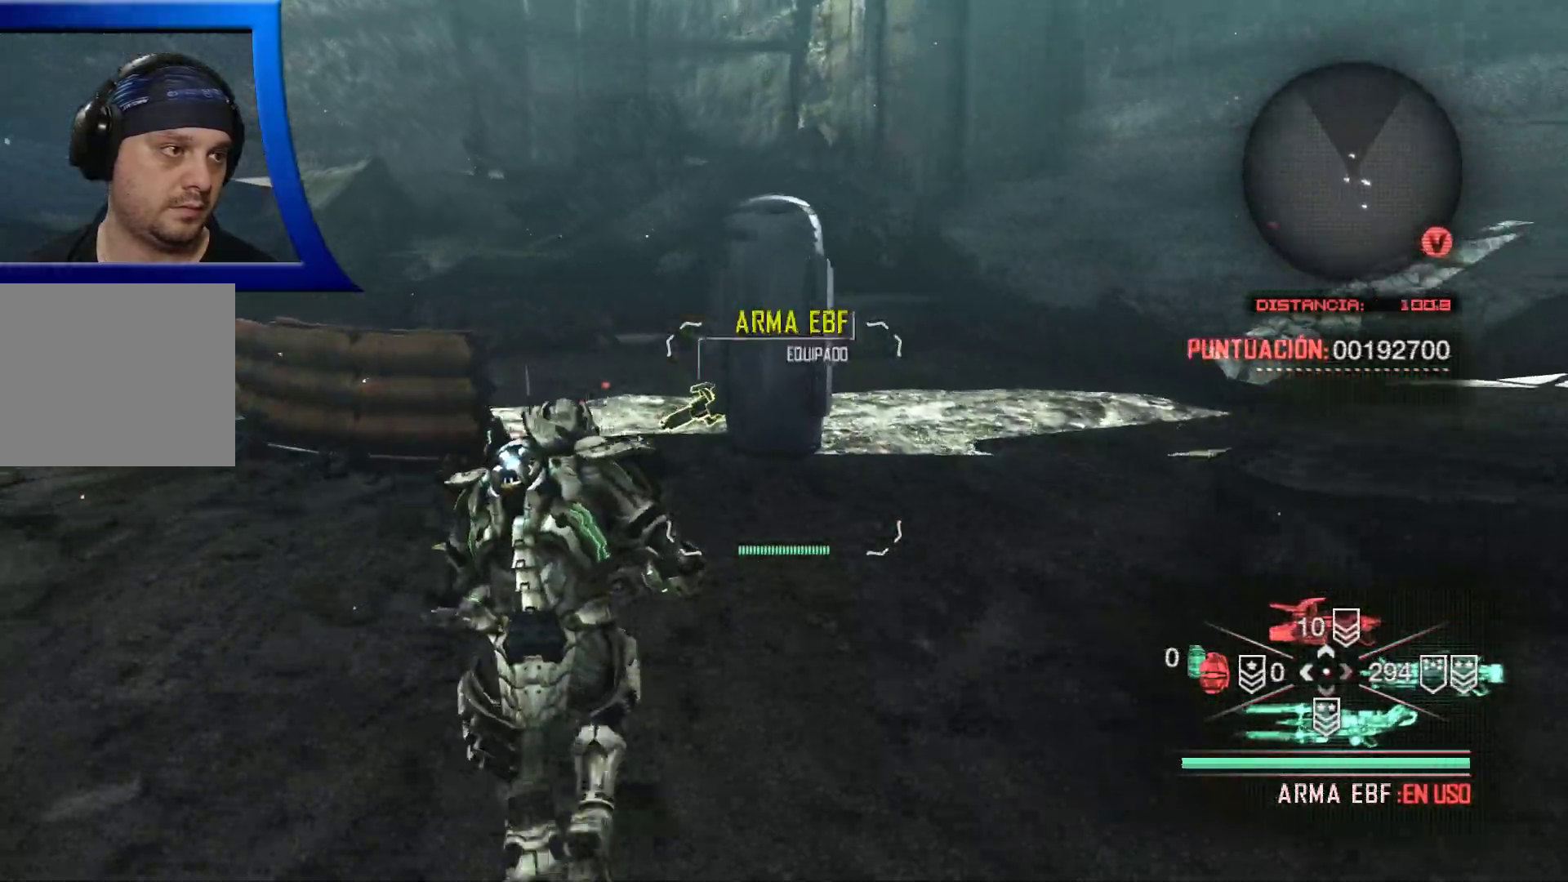
{"buttons": [], "left_stick": "up", "right_stick": "center", "events": []}
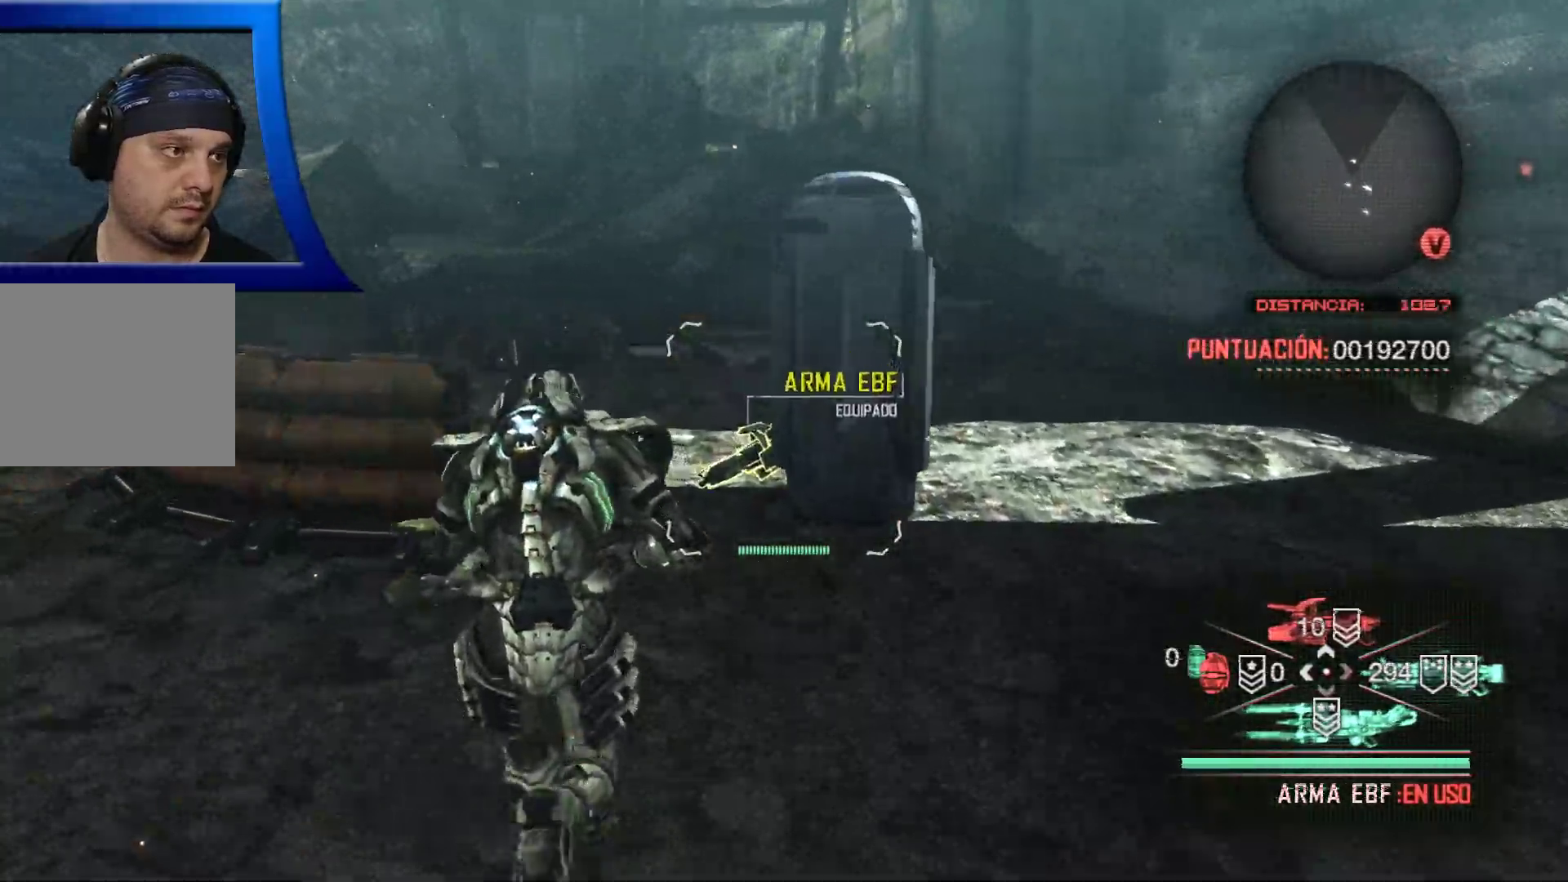
{"buttons": [], "left_stick": "up", "right_stick": "center", "events": []}
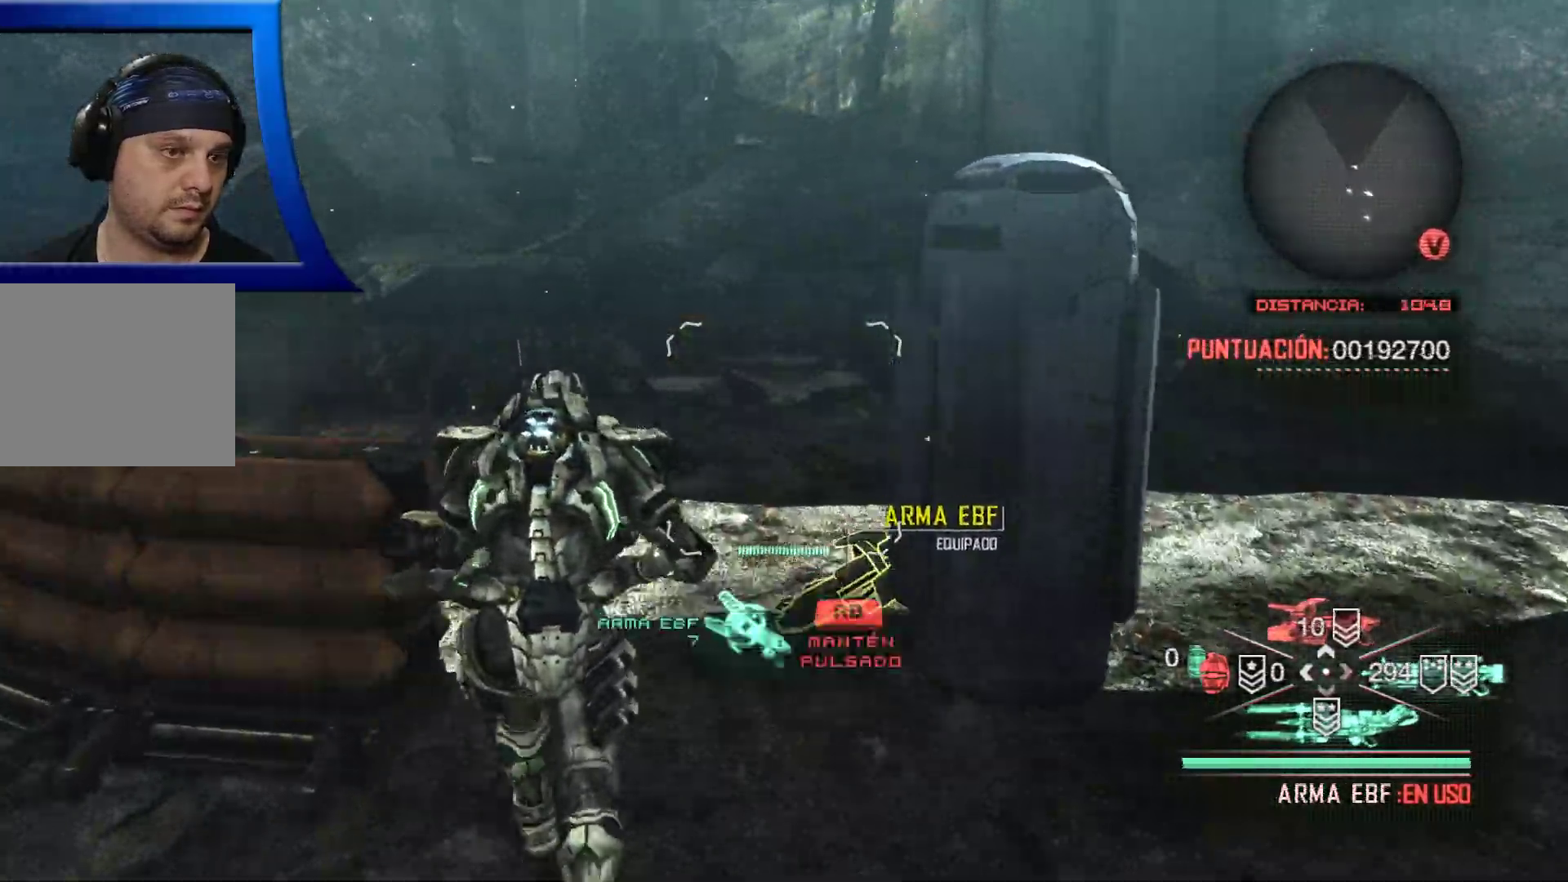
{"buttons": [], "left_stick": "center", "right_stick": "center", "events": [[67, "left_stick", "center"]]}
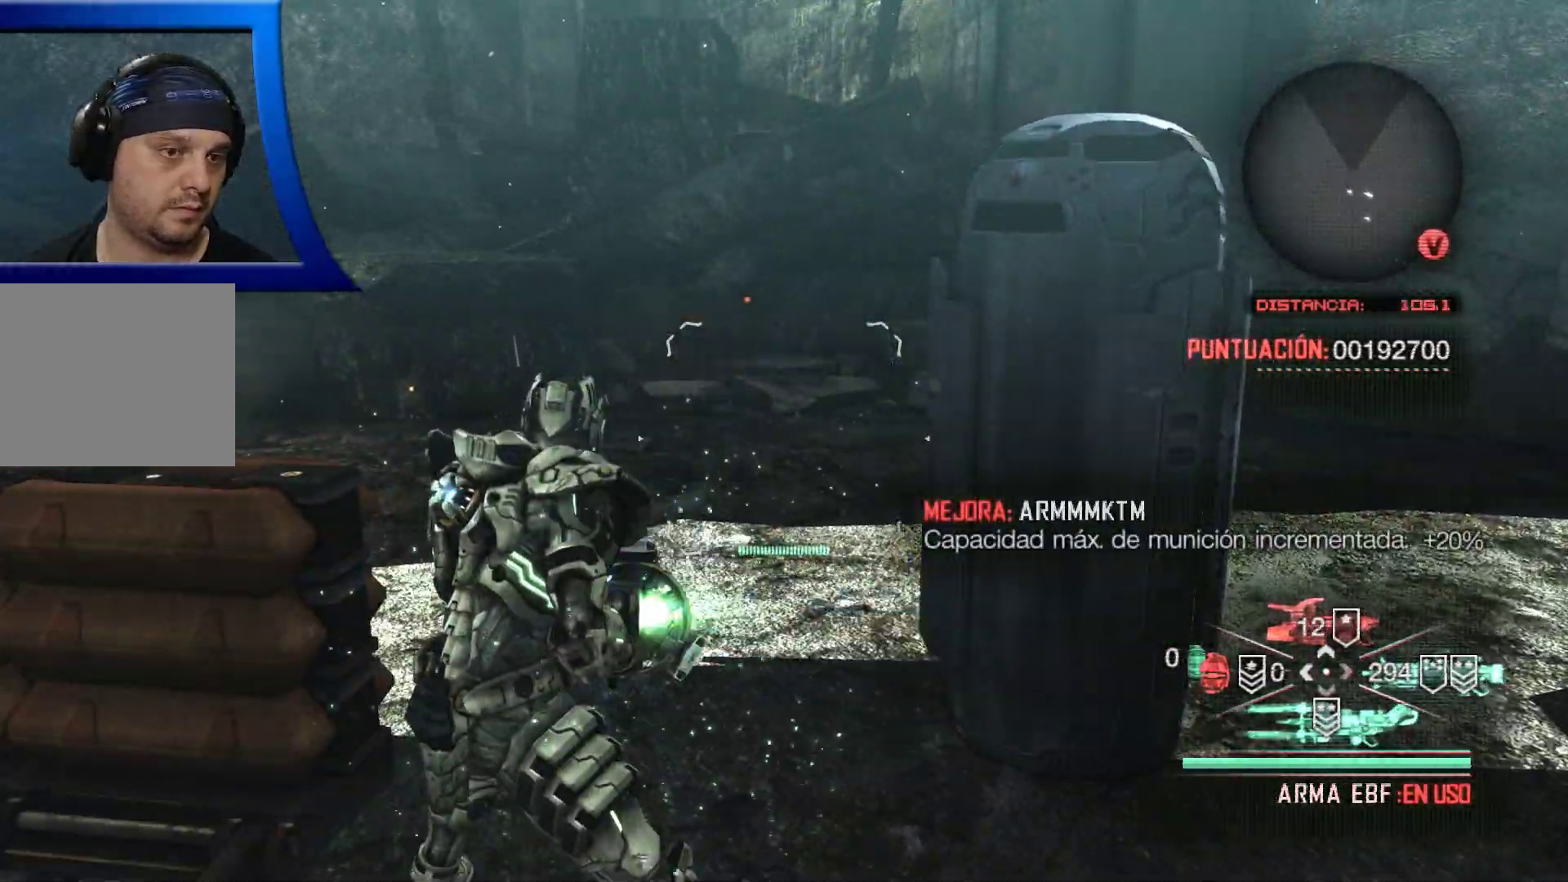
{"buttons": [], "left_stick": "left", "right_stick": "left", "events": [[183, "left_stick", "left"], [283, "right_stick", "left"]]}
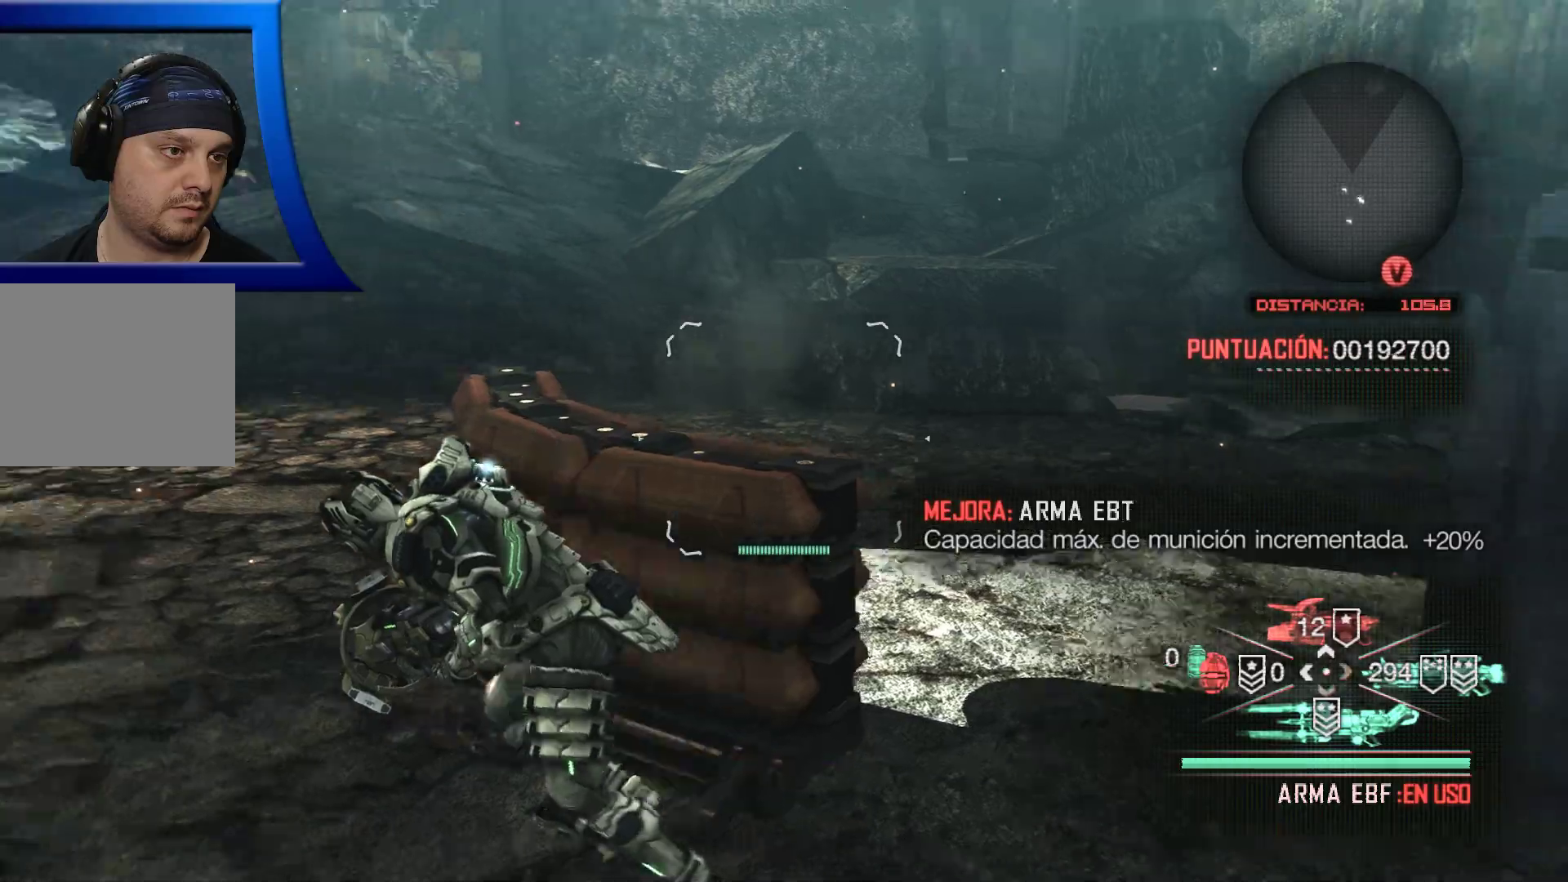
{"buttons": [], "left_stick": "up-left", "right_stick": "center", "events": [[117, "X", "down"], [133, "X", "up"], [133, "left_stick", "up-left"], [383, "right_stick", "center"]]}
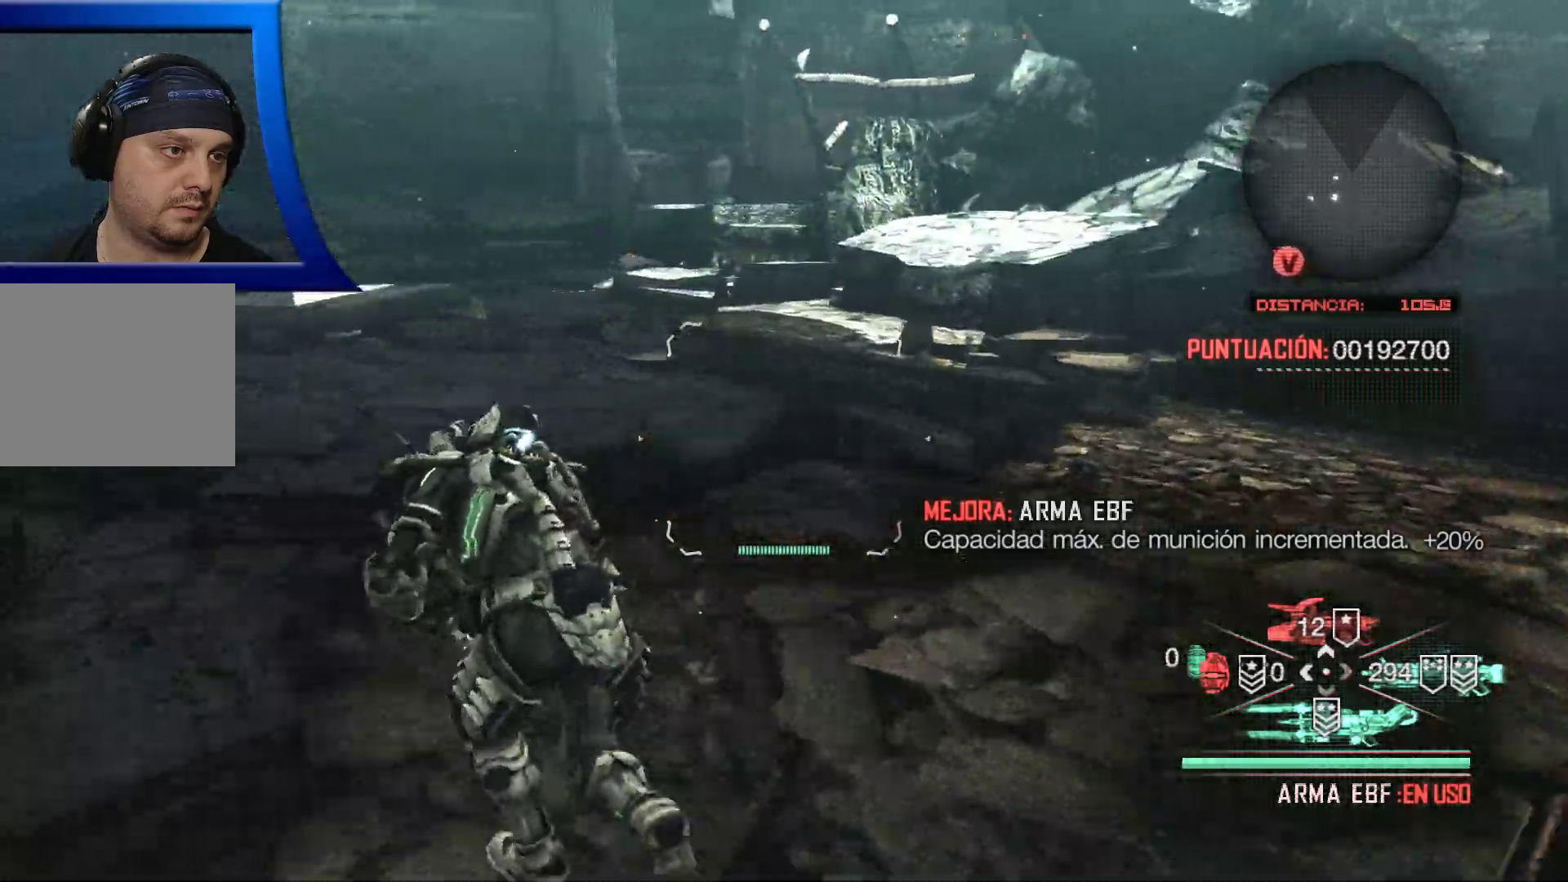
{"buttons": [], "left_stick": "up-left", "right_stick": "center", "events": [[283, "right_stick", "up"], [450, "right_stick", "center"]]}
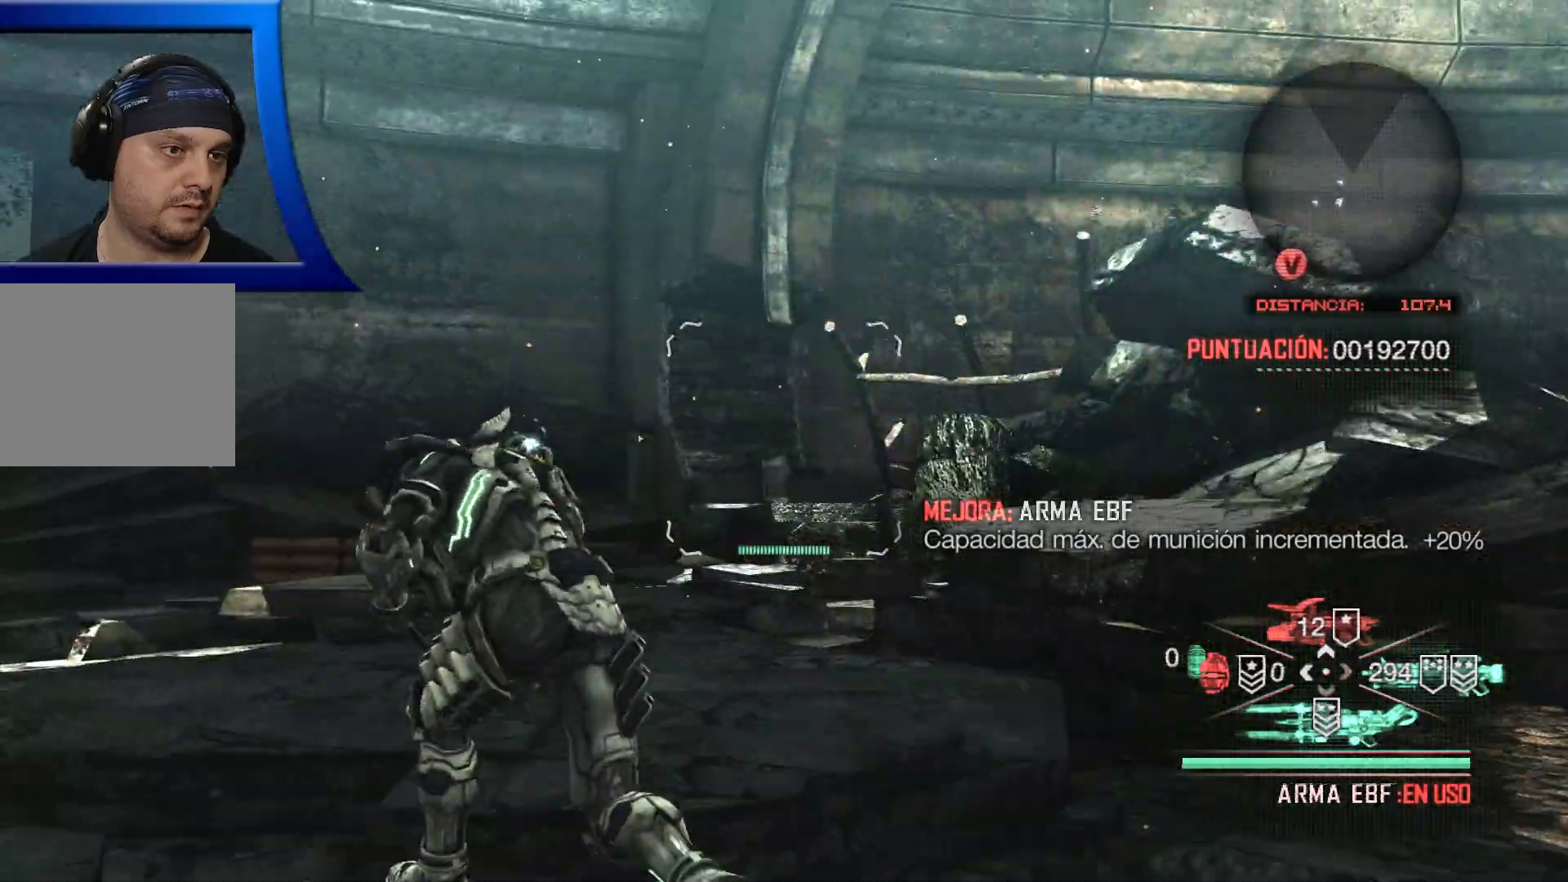
{"buttons": [], "left_stick": "up-left", "right_stick": "center", "events": [[300, "right_stick", "down"], [450, "right_stick", "center"]]}
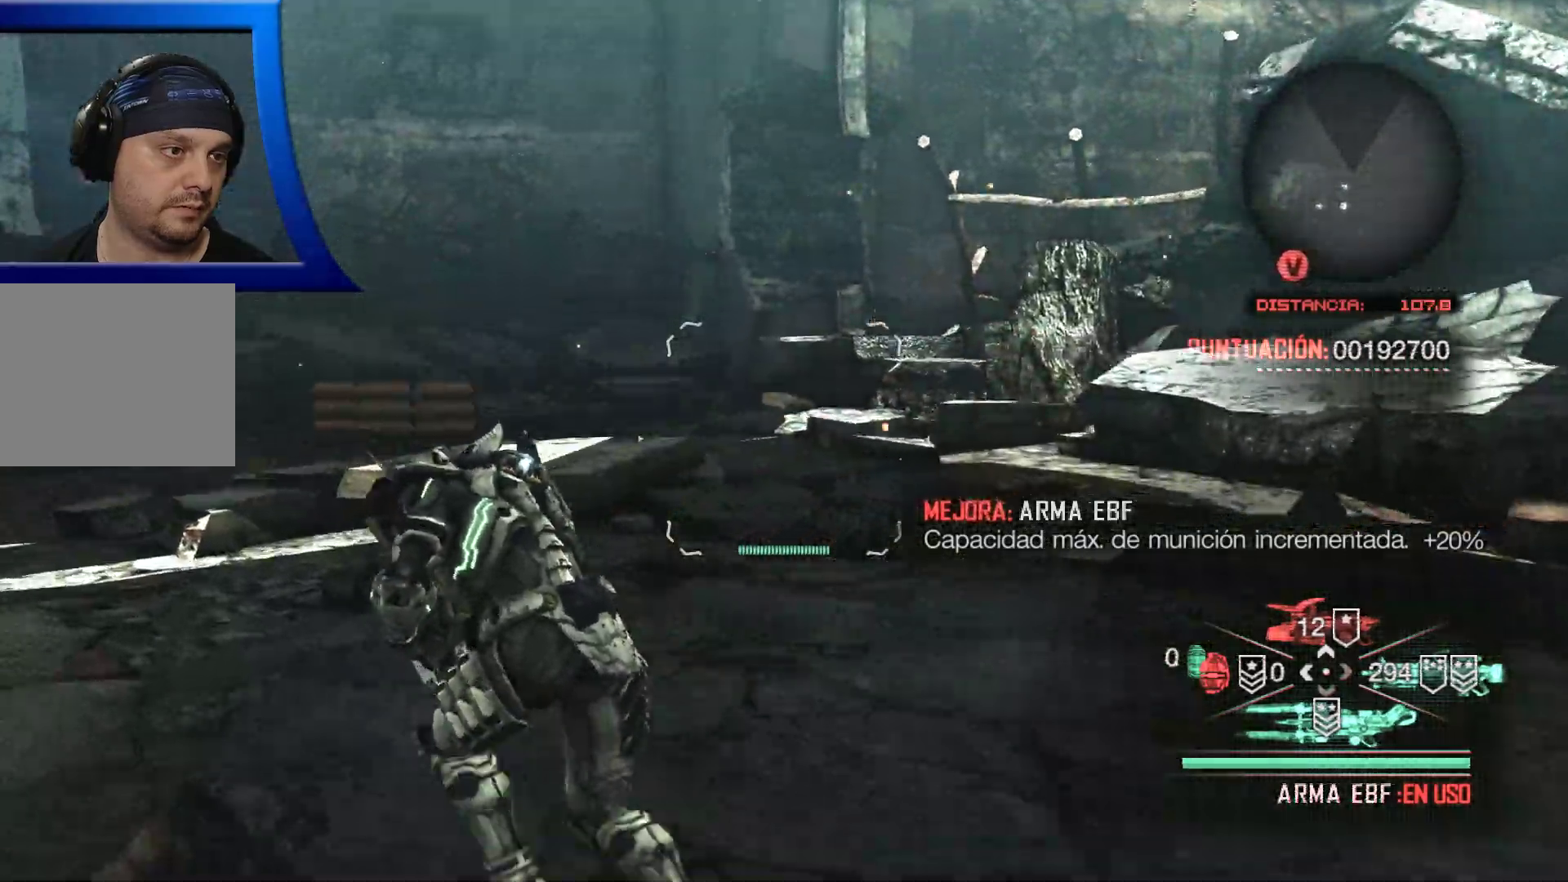
{"buttons": [], "left_stick": "up-left", "right_stick": "left", "events": [[300, "right_stick", "left"]]}
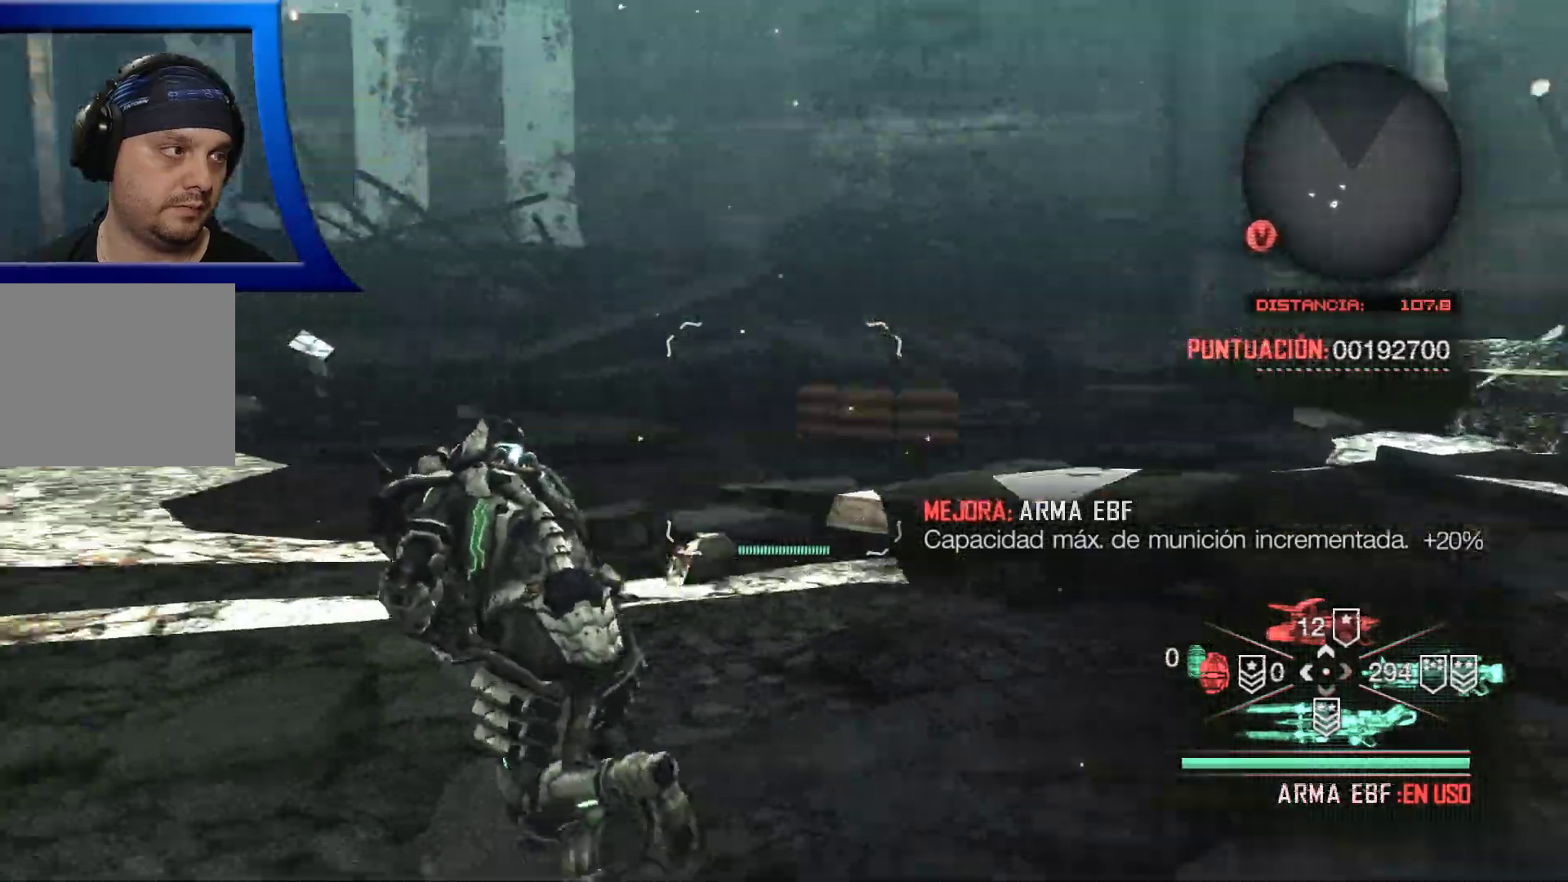
{"buttons": [], "left_stick": "up", "right_stick": "center"}
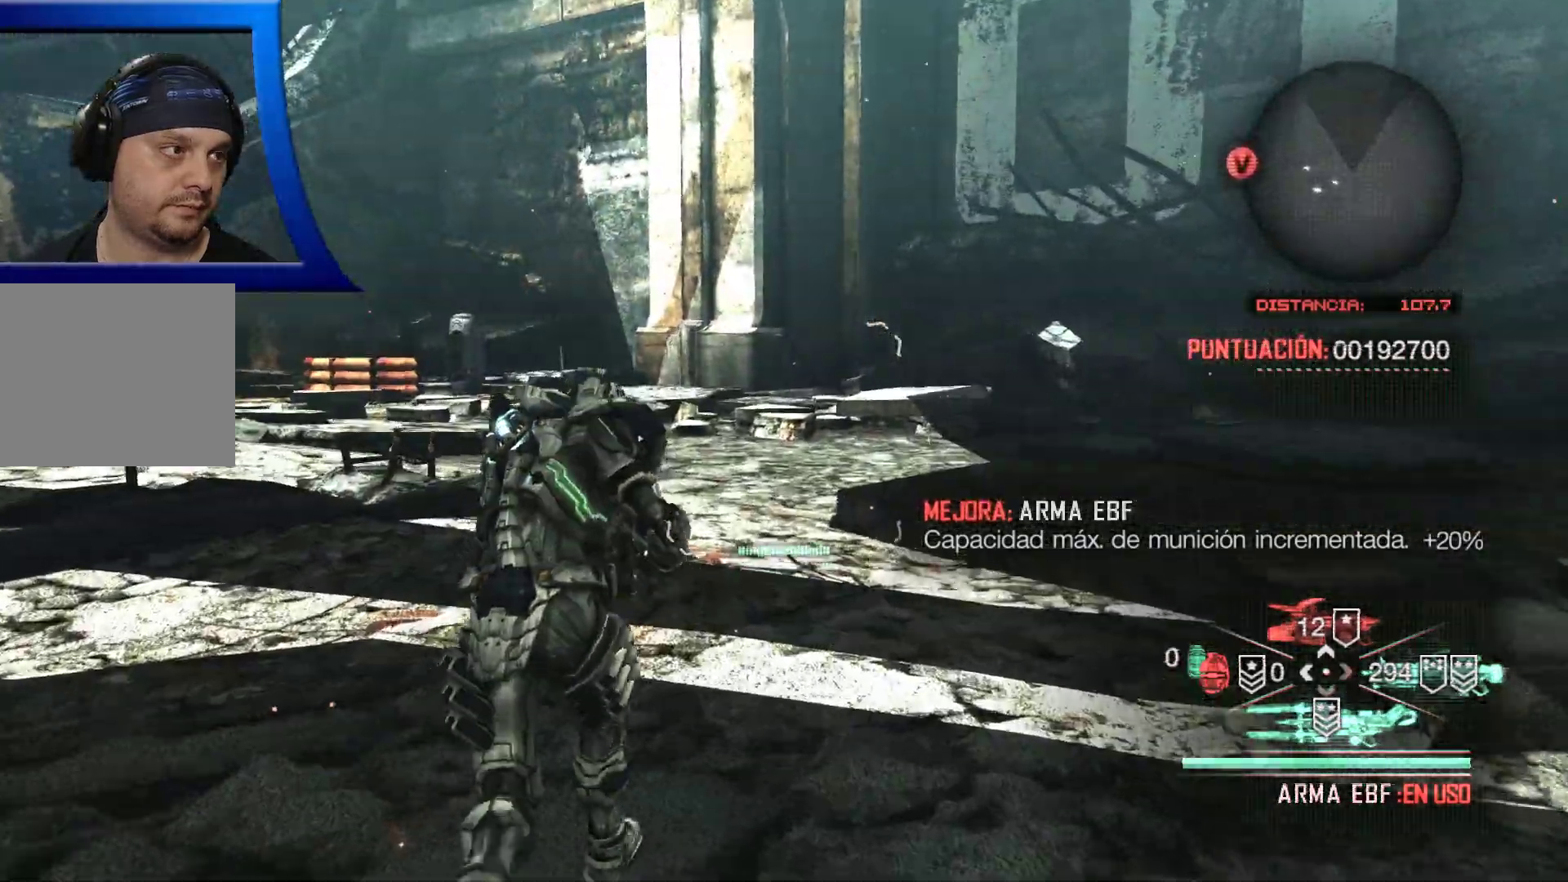
{"buttons": [], "left_stick": "up", "right_stick": "center"}
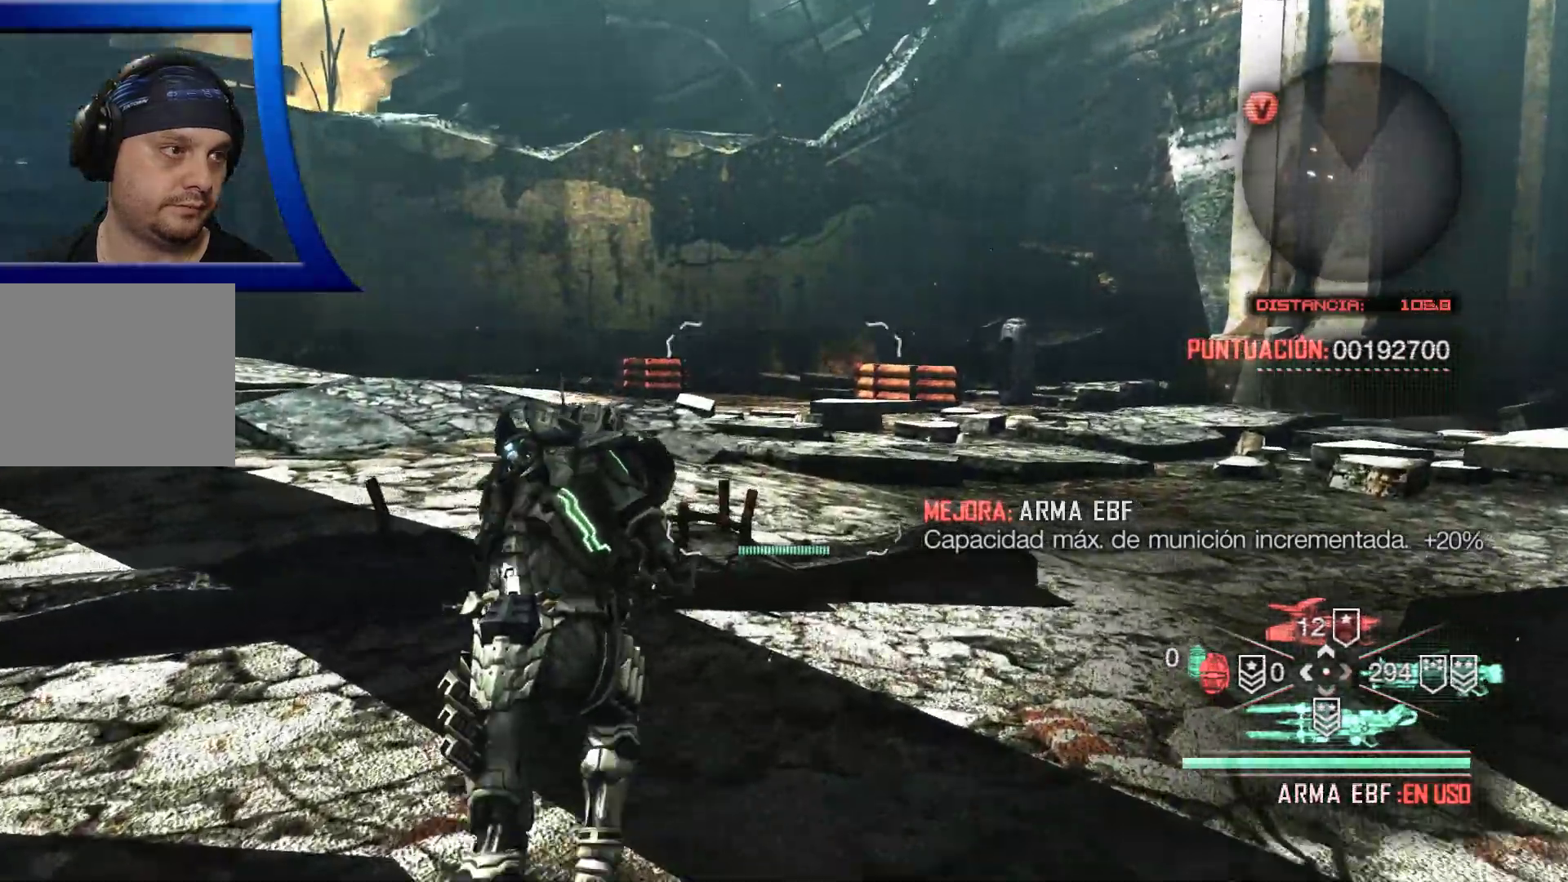
{"buttons": [], "left_stick": "up", "right_stick": "center", "events": [[17, "right_stick", "left"], [217, "right_stick", "center"]]}
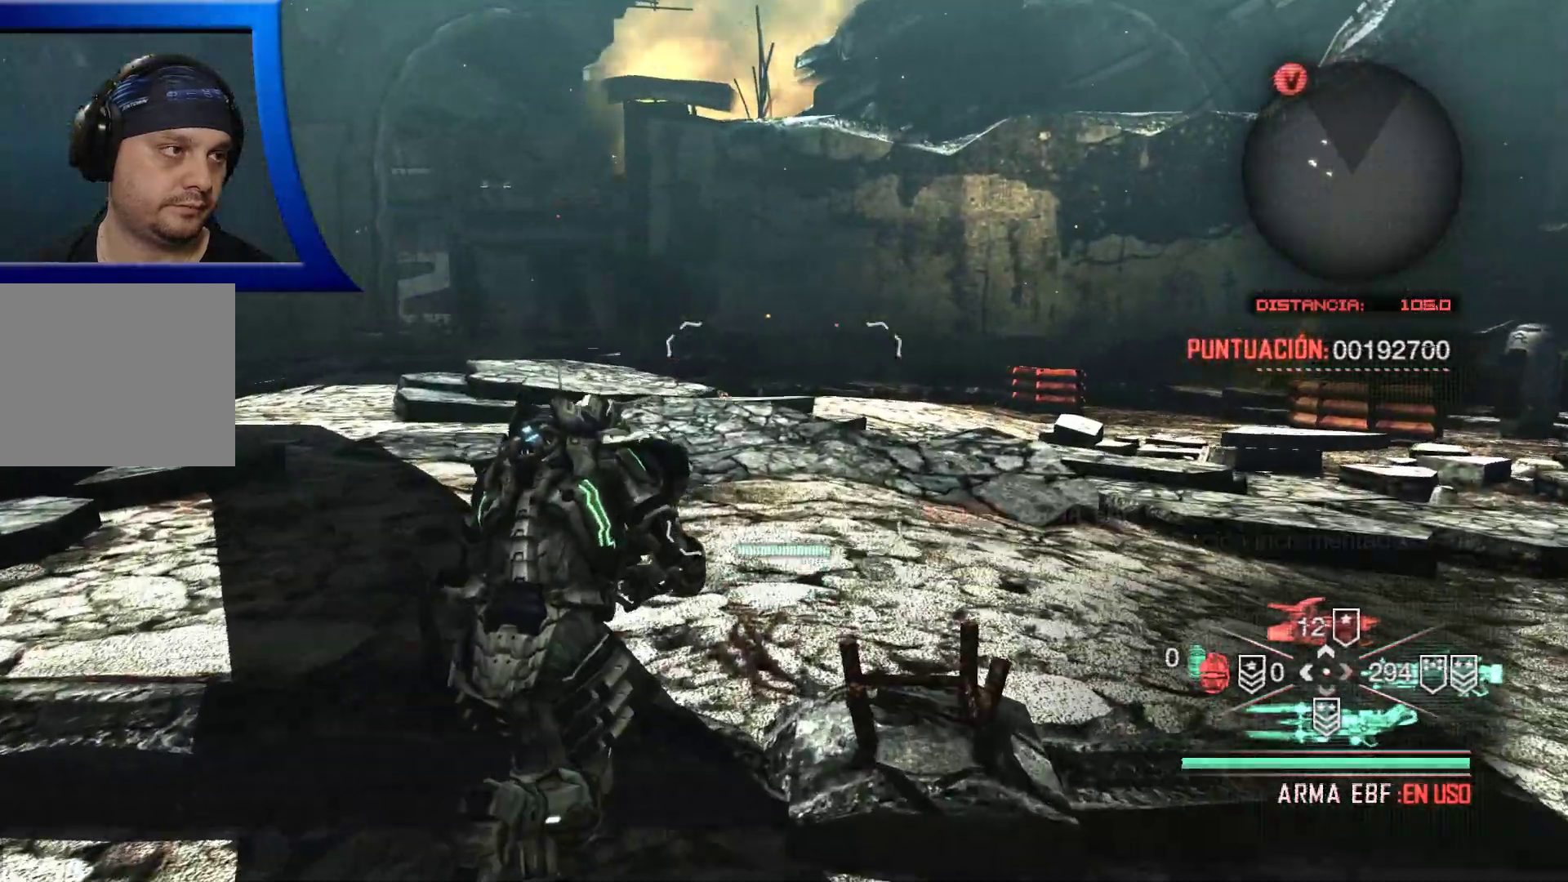
{"buttons": [], "left_stick": "up", "right_stick": "center", "events": [[117, "right_stick", "left"], [300, "right_stick", "center"]]}
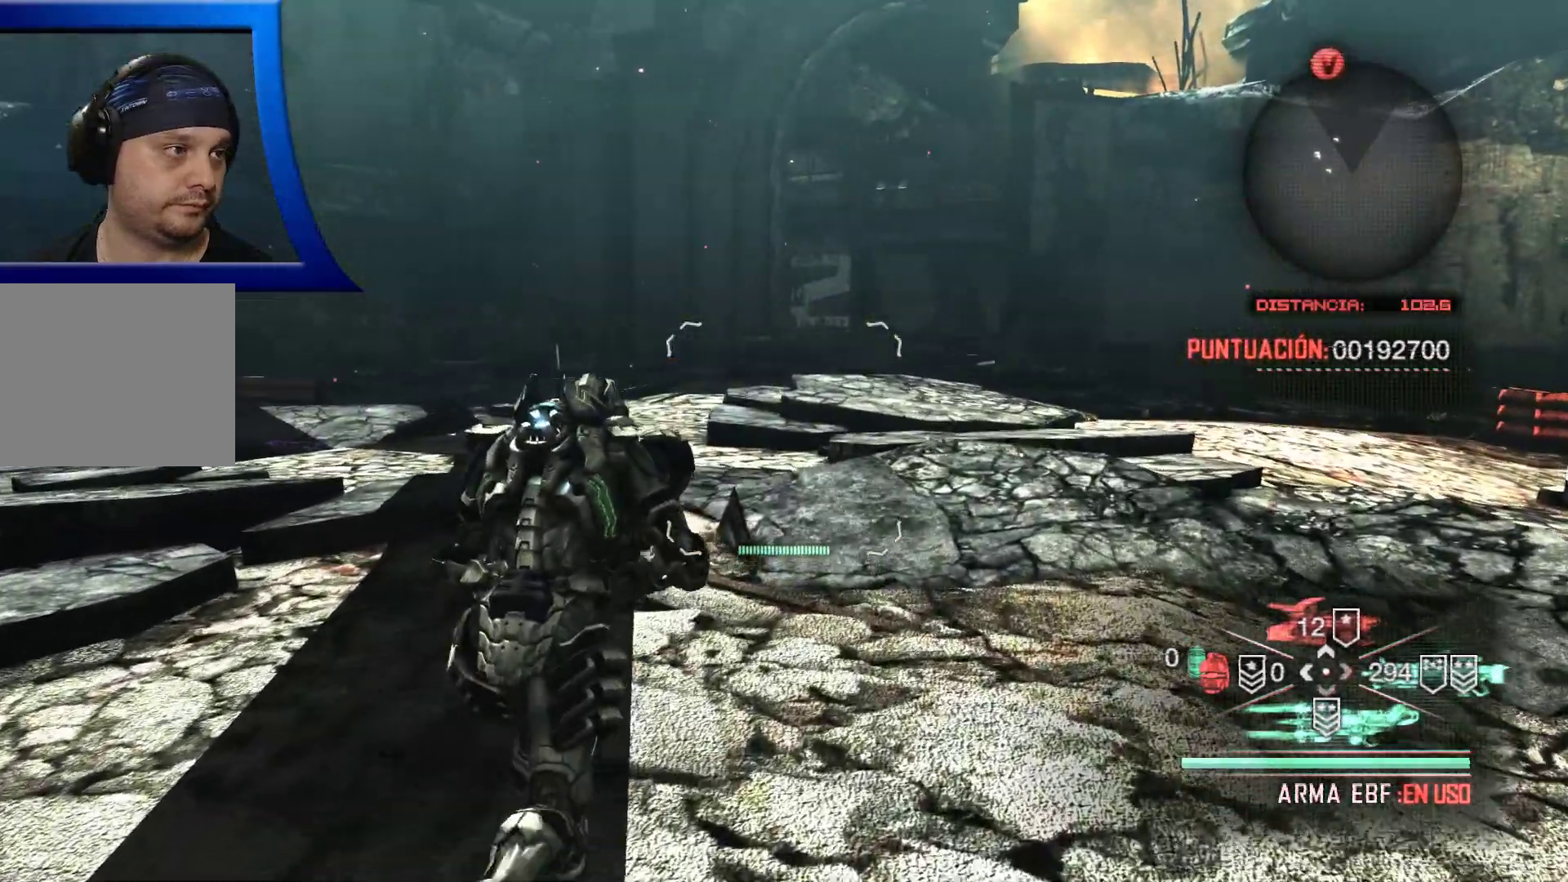
{"buttons": [], "left_stick": "up", "right_stick": "center", "events": []}
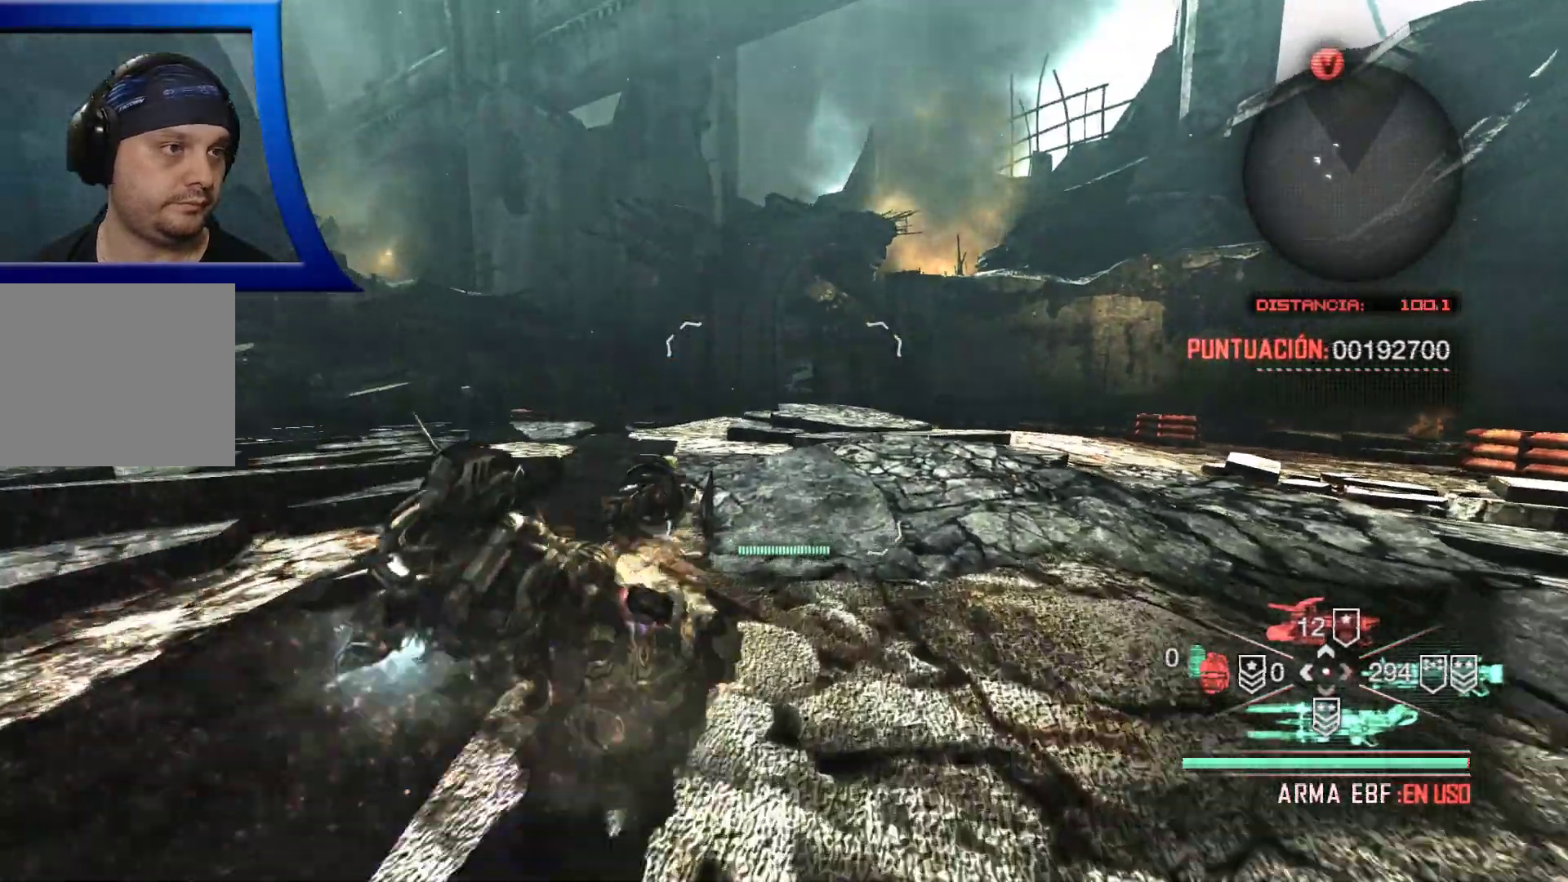
{"buttons": [], "left_stick": "up", "right_stick": "center", "events": []}
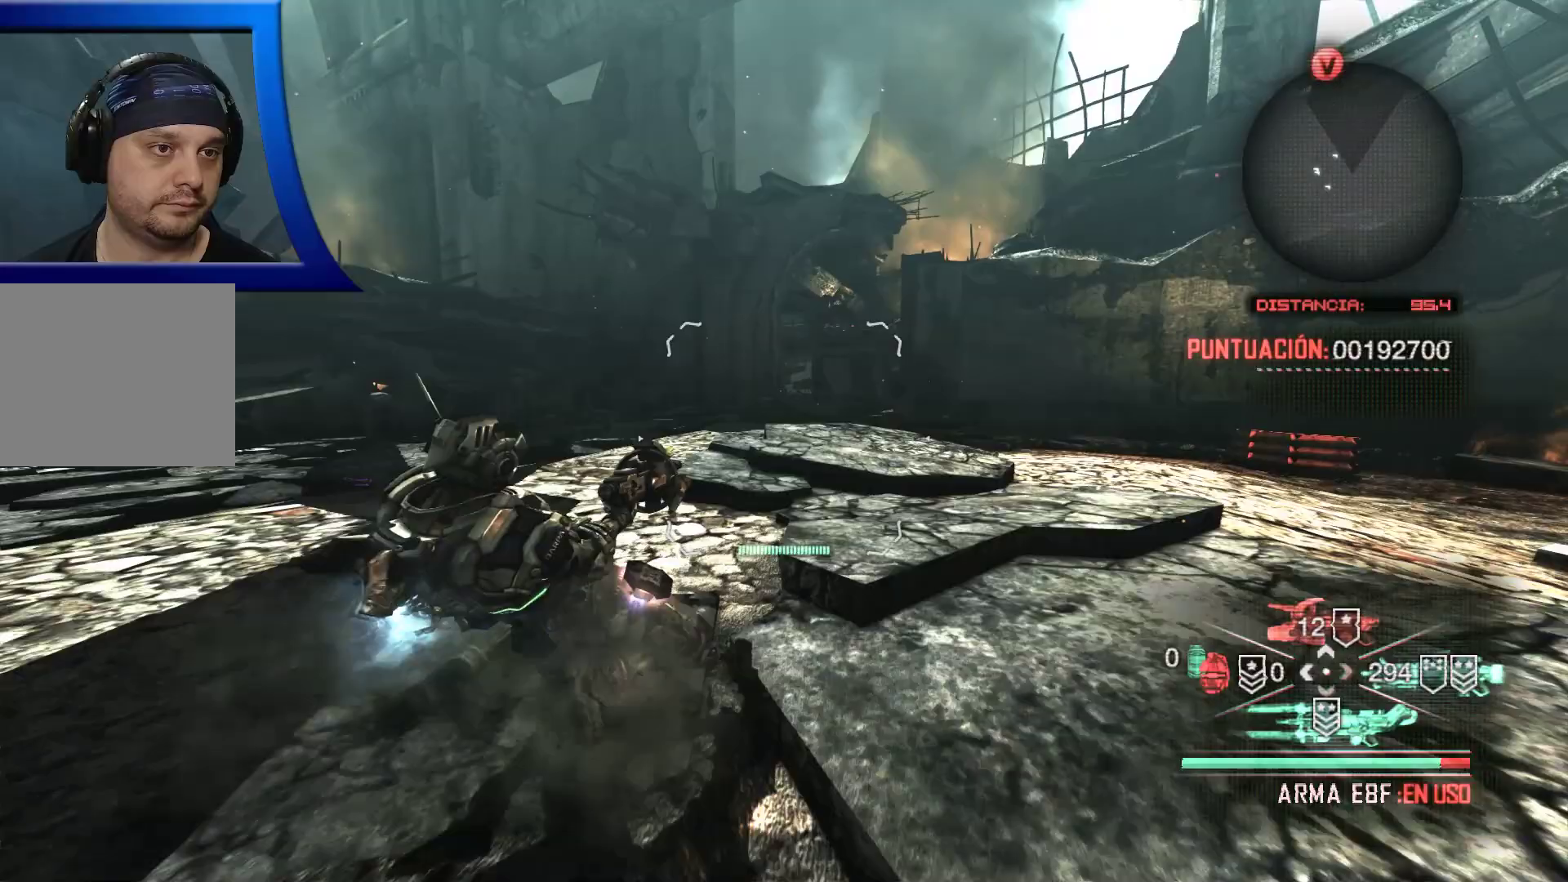
{"buttons": [], "left_stick": "up", "right_stick": "center", "events": [[33, "right_stick", "right"], [200, "right_stick", "center"]]}
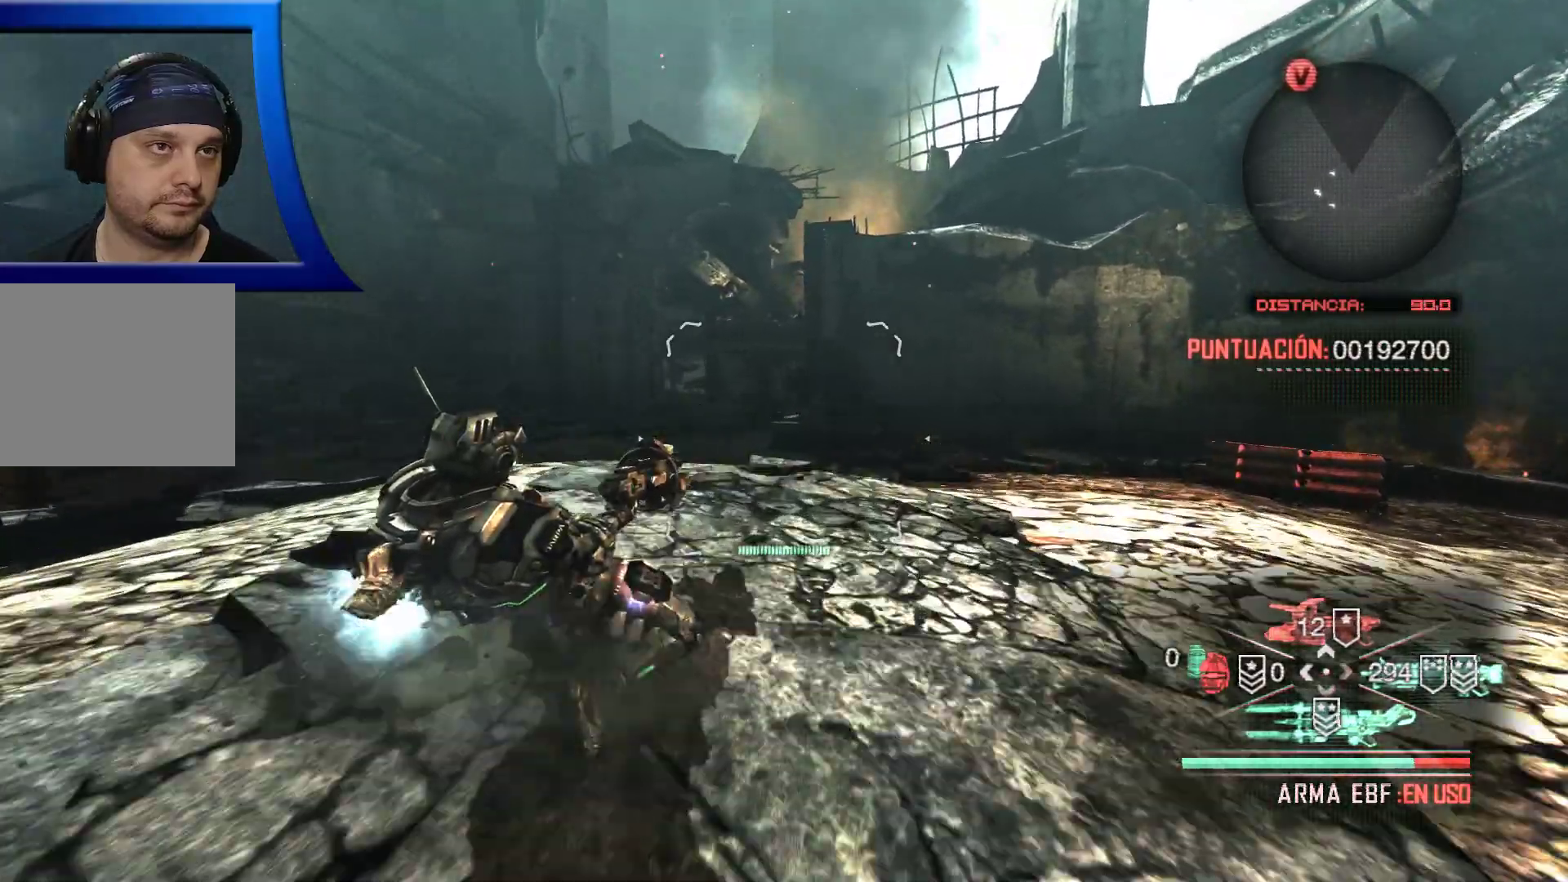
{"buttons": [], "left_stick": "up", "right_stick": "center", "events": [[250, "right_stick", "left"], [483, "right_stick", "center"]]}
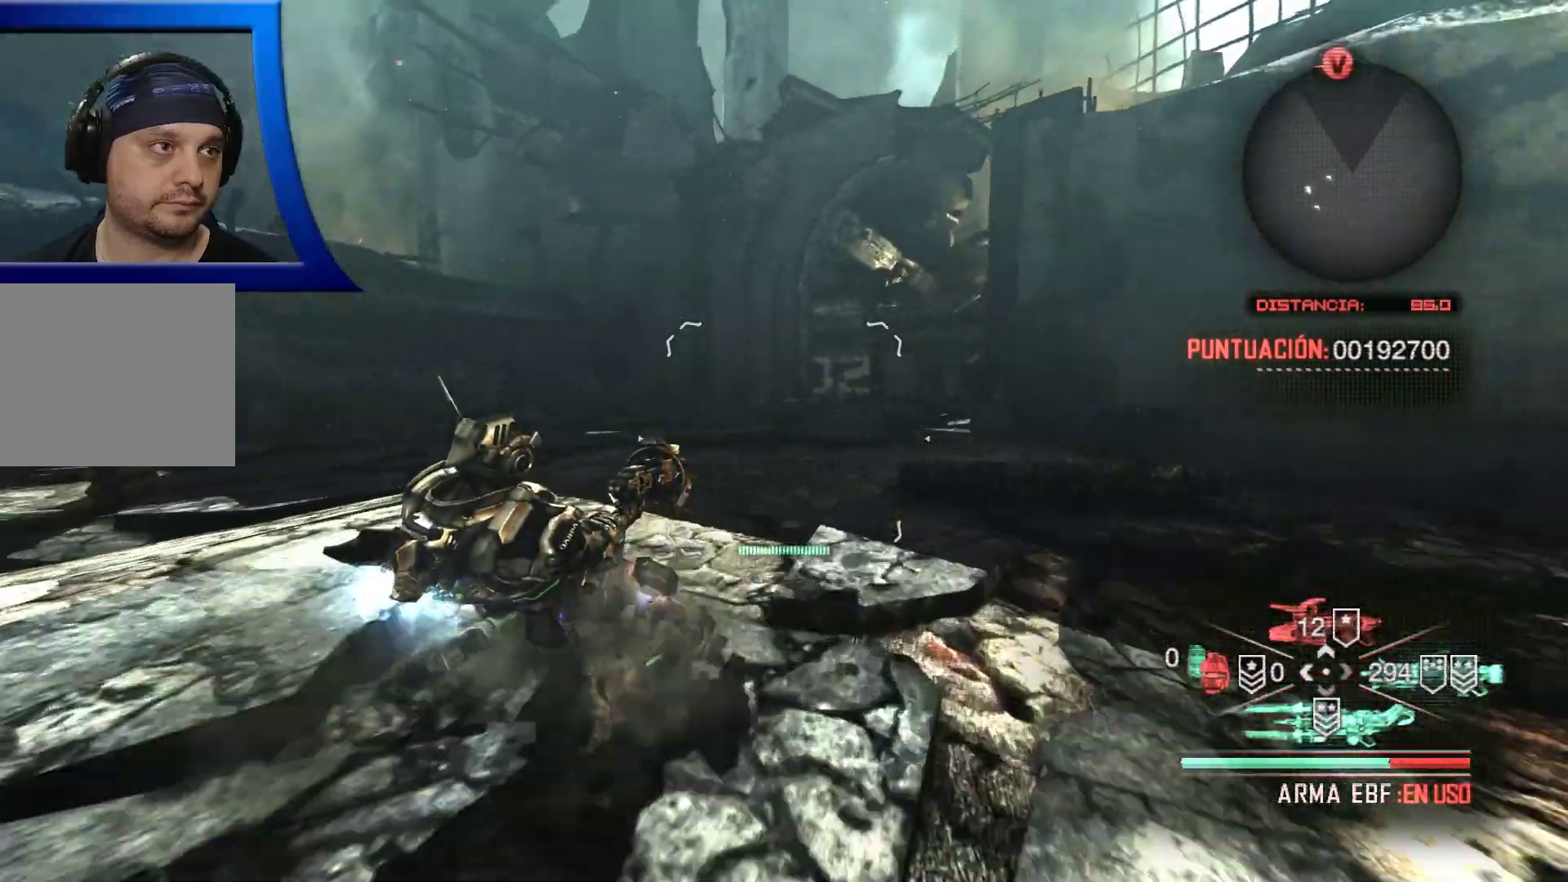
{"buttons": [], "left_stick": "up", "right_stick": "right", "events": [[467, "right_stick", "right"]]}
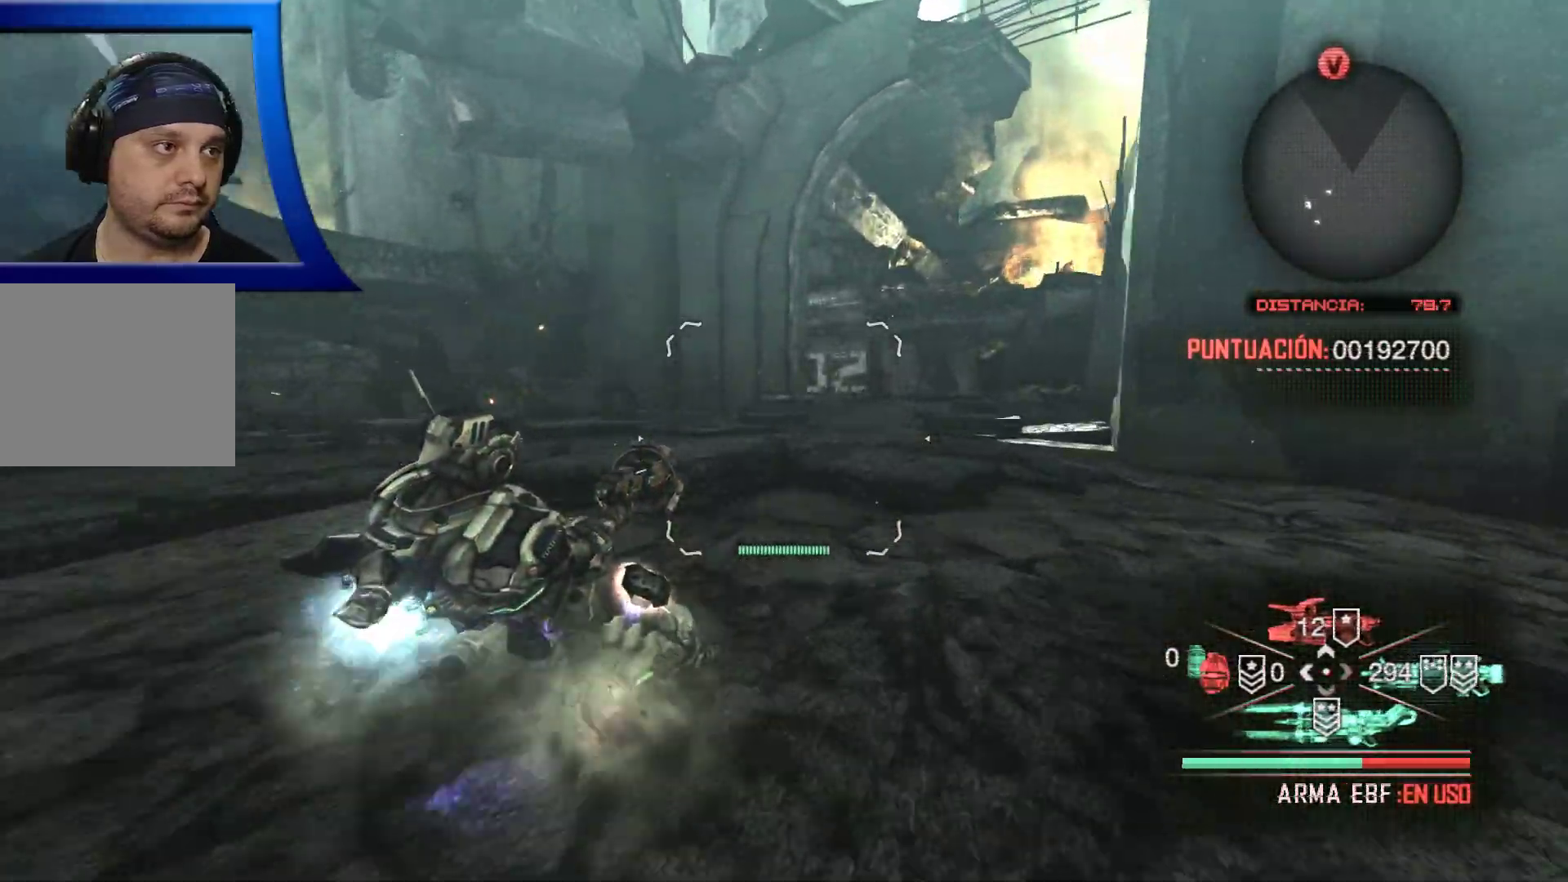
{"buttons": [], "left_stick": "up", "right_stick": "center", "events": [[150, "right_stick", "center"]]}